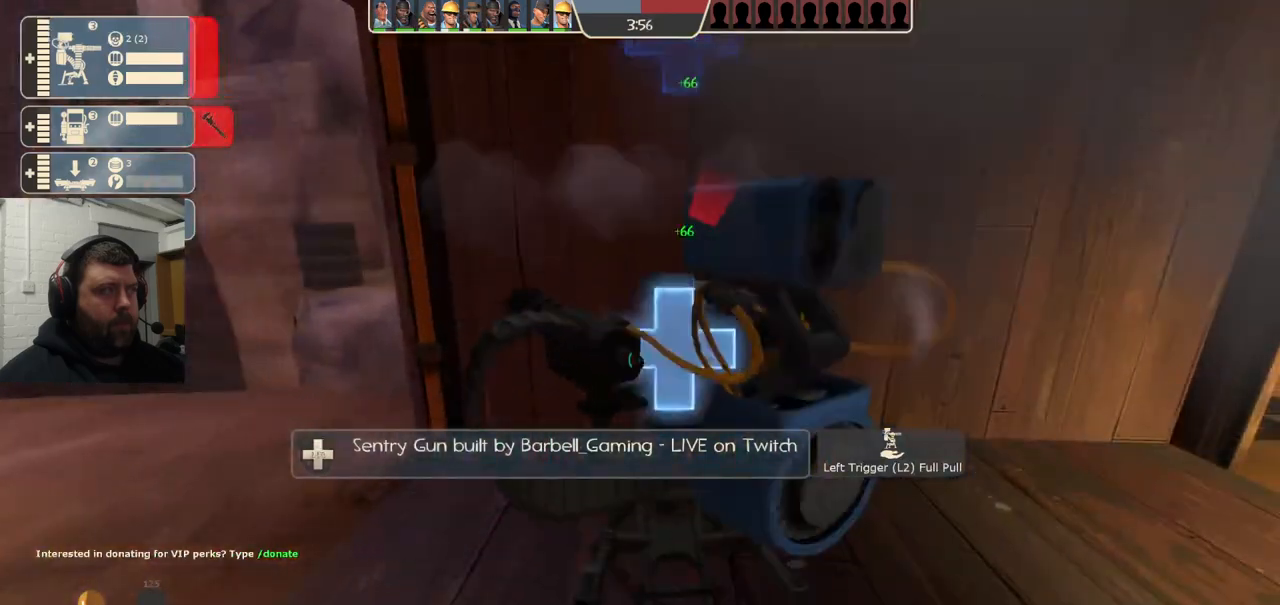
Gameplay with a controller (PlayStation layout); each line is a JSON object with the inputs held at the frame after it. "events" lists button and stick changes between this image and that frame as [ms after this image, input, new state], when the widget could be followed in between. Not read: L1.
{"buttons": ["R2"], "left_stick": "center", "right_stick": "center", "events": [[383, "R2", "down"]]}
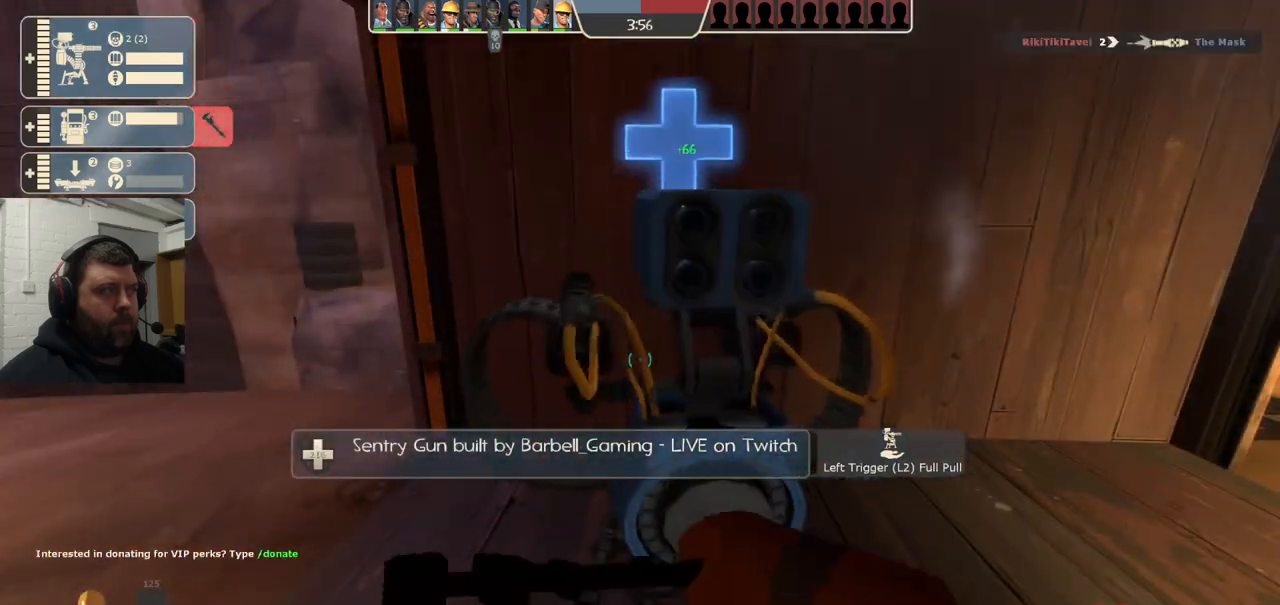
{"buttons": [], "left_stick": "center", "right_stick": "center", "events": [[217, "R2", "up"], [267, "right_stick", "left"], [450, "right_stick", "center"]]}
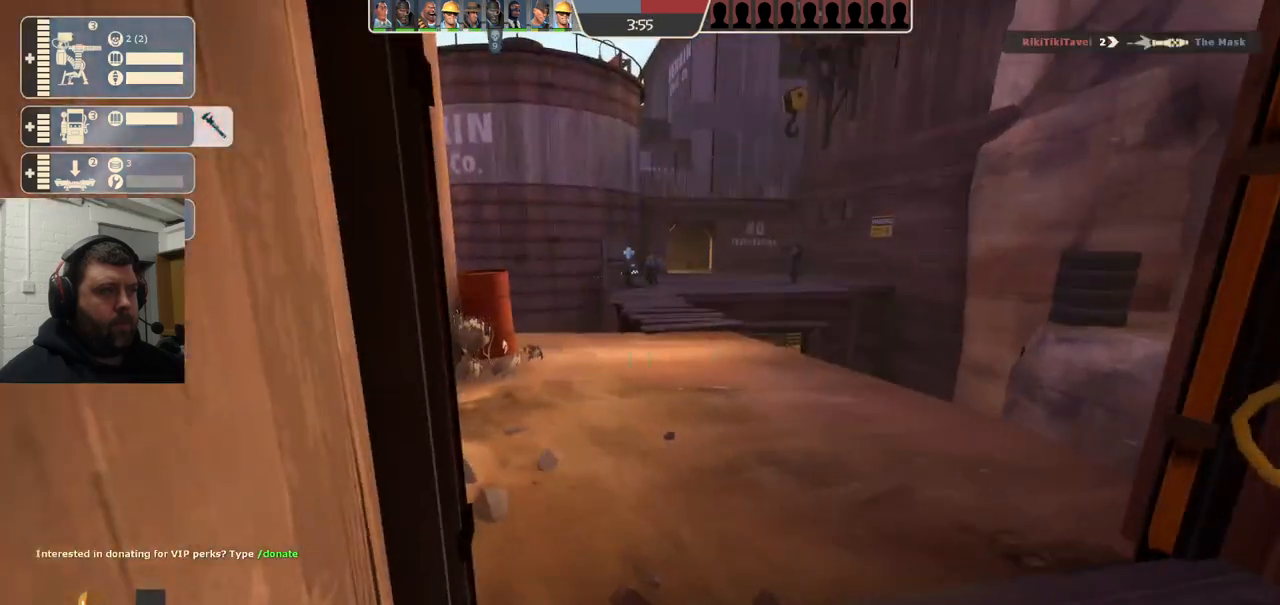
{"buttons": [], "left_stick": "center", "right_stick": "center", "events": []}
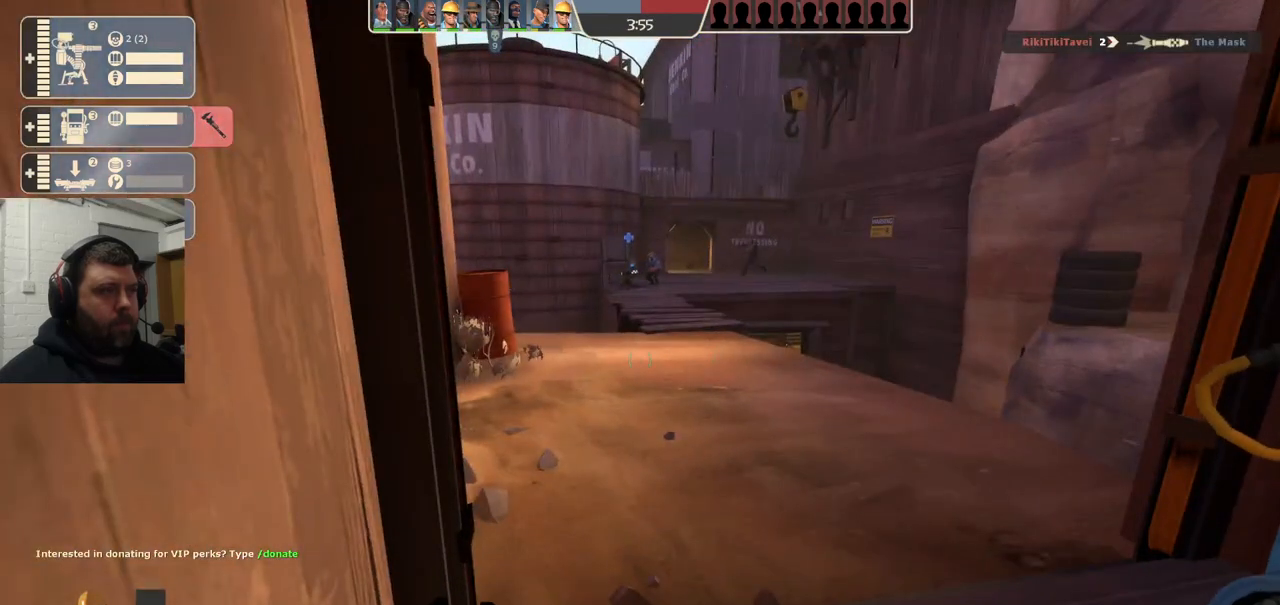
{"buttons": [], "left_stick": "center", "right_stick": "center", "events": []}
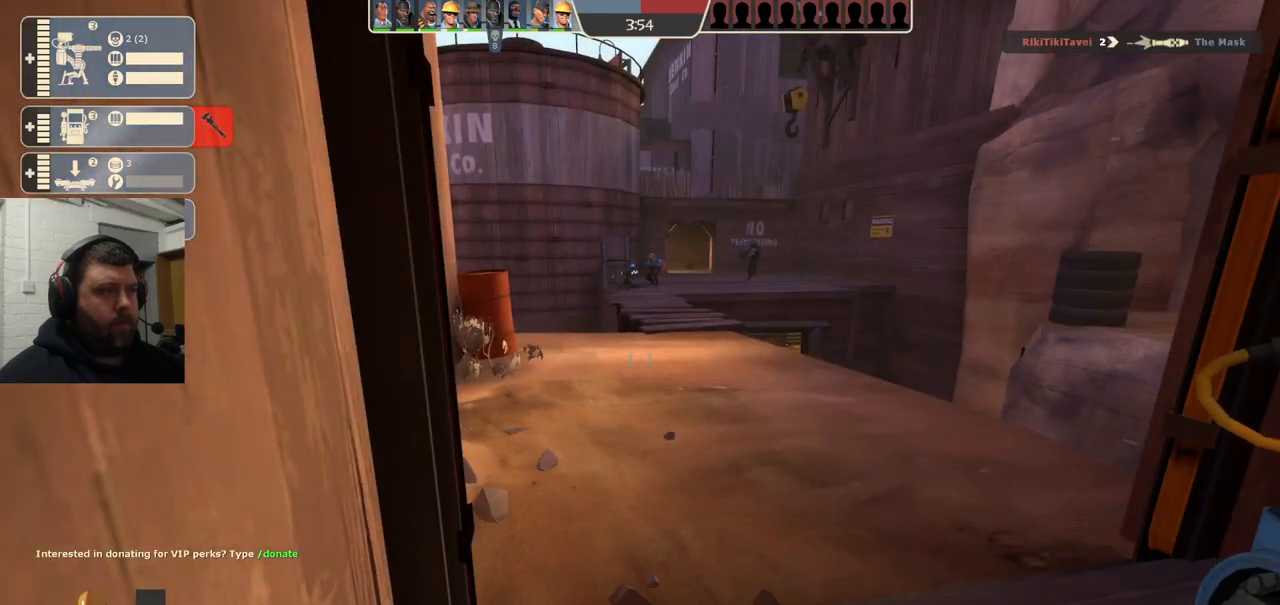
{"buttons": [], "left_stick": "center", "right_stick": "center", "events": []}
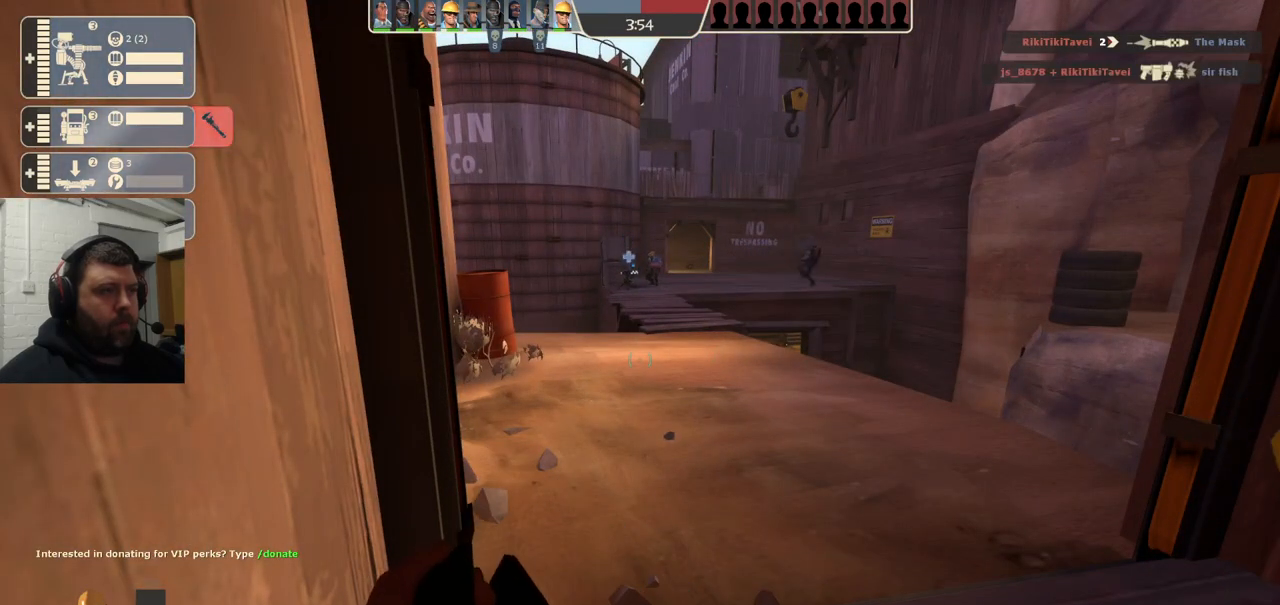
{"buttons": [], "left_stick": "center", "right_stick": "center", "events": []}
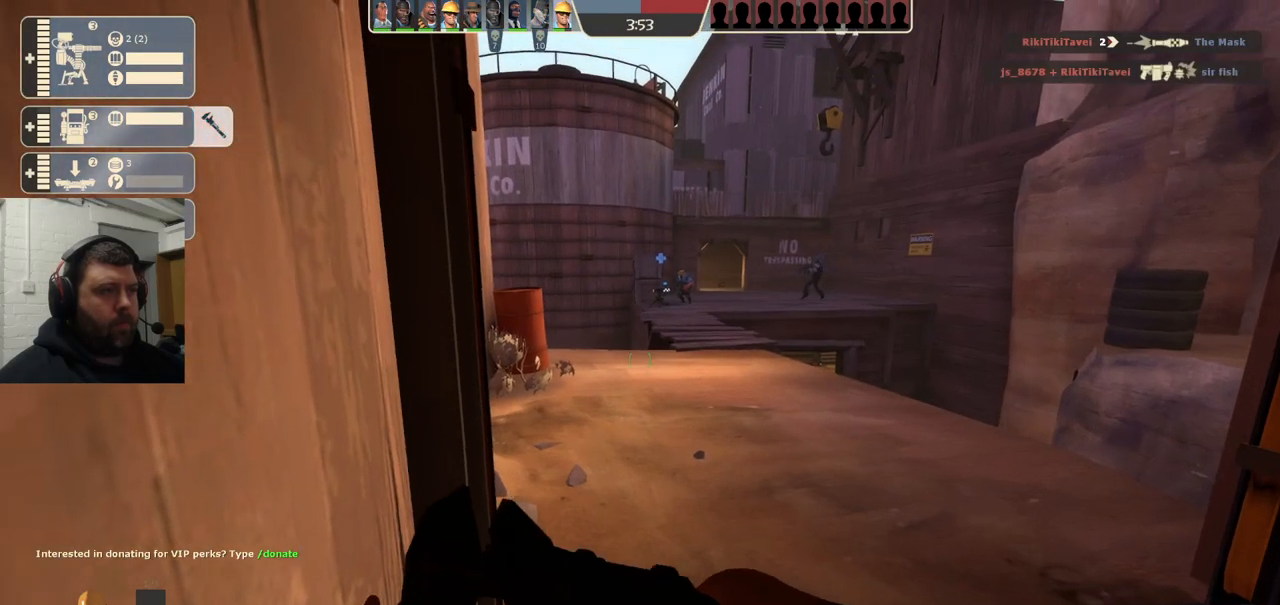
{"buttons": [], "left_stick": "center", "right_stick": "center", "events": [[233, "right_stick", "down-left"], [317, "right_stick", "center"]]}
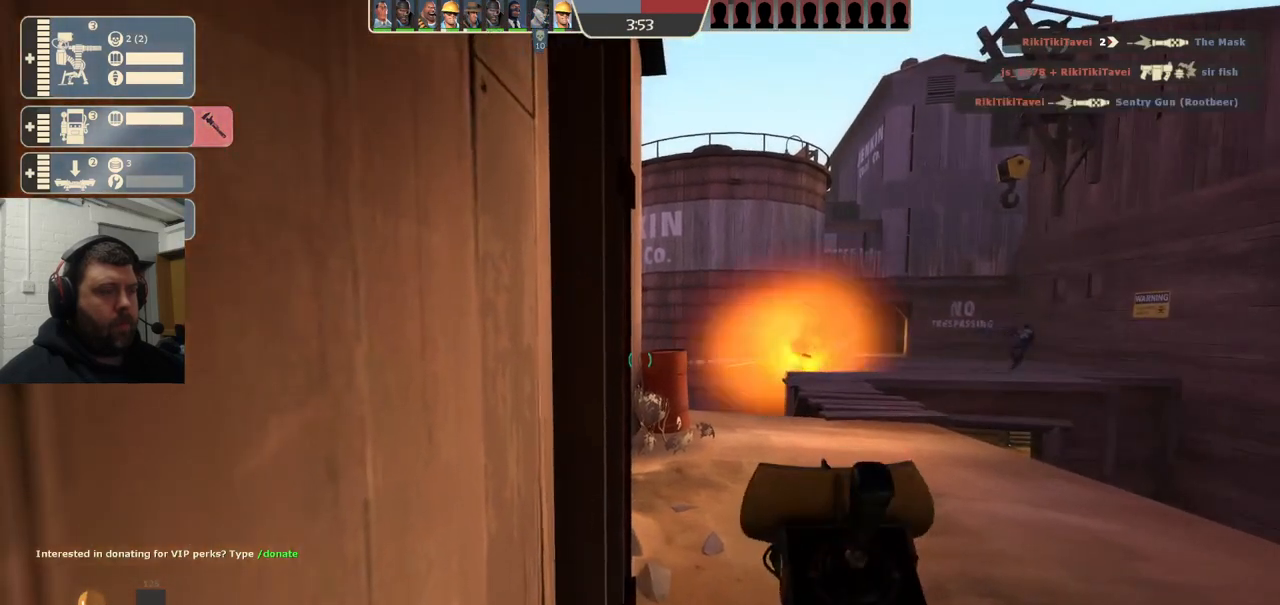
{"buttons": [], "left_stick": "right", "right_stick": "center", "events": [[267, "left_stick", "right"]]}
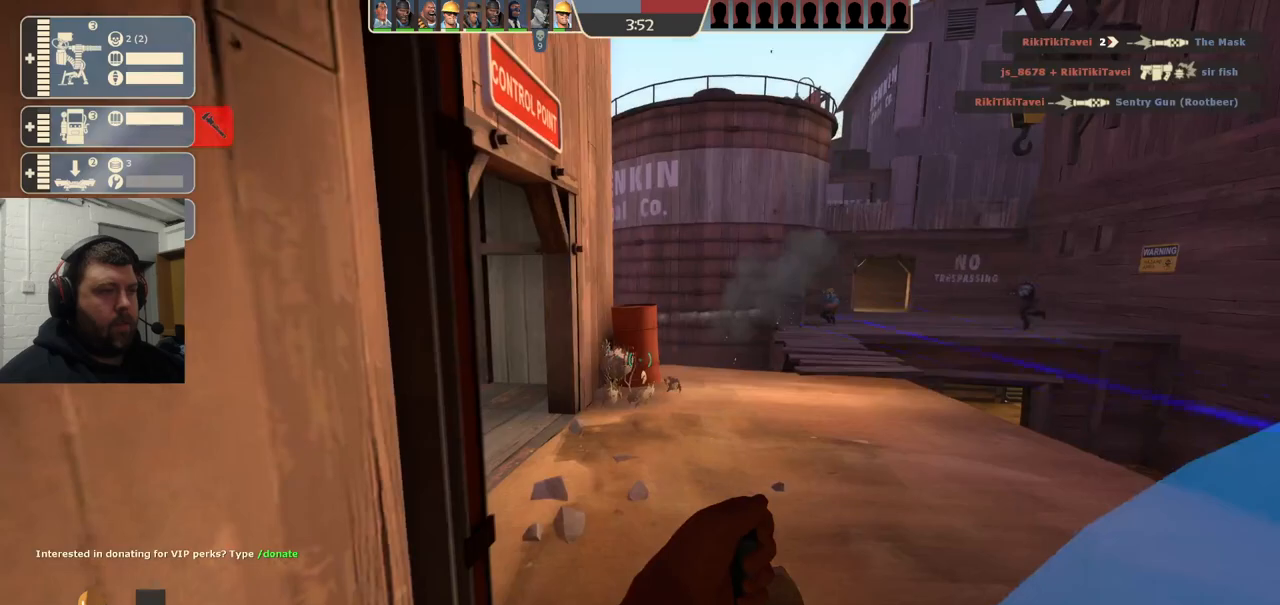
{"buttons": [], "left_stick": "up-right", "right_stick": "center", "events": [[400, "left_stick", "up-right"]]}
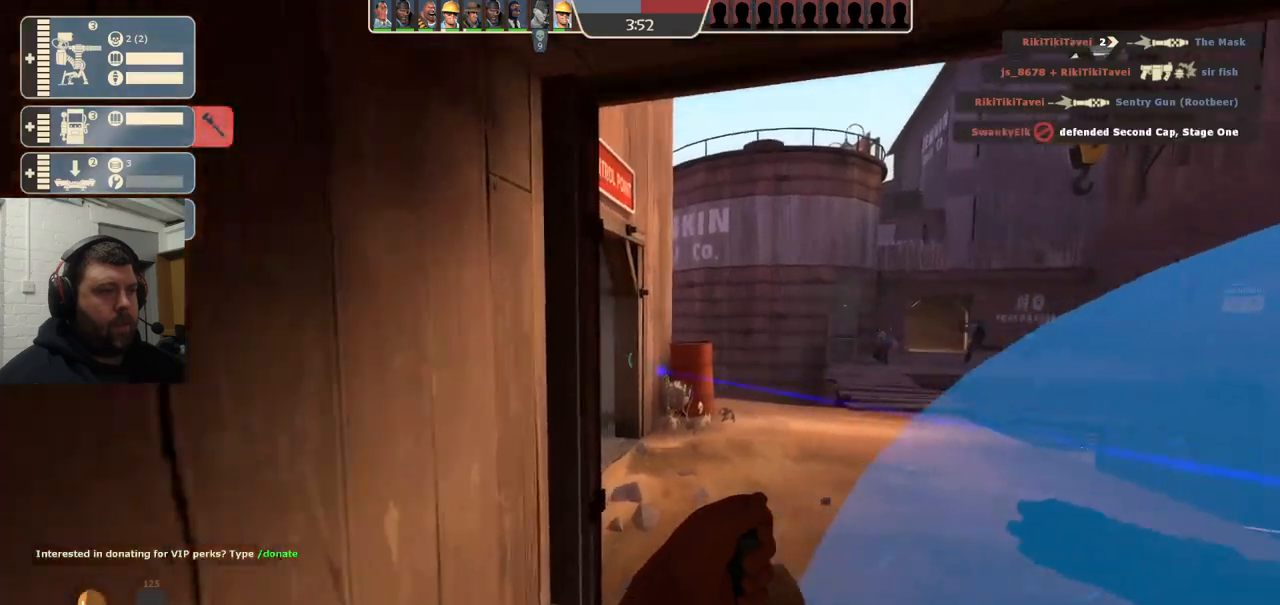
{"buttons": [], "left_stick": "center", "right_stick": "center", "events": [[350, "left_stick", "down-right"], [483, "left_stick", "center"]]}
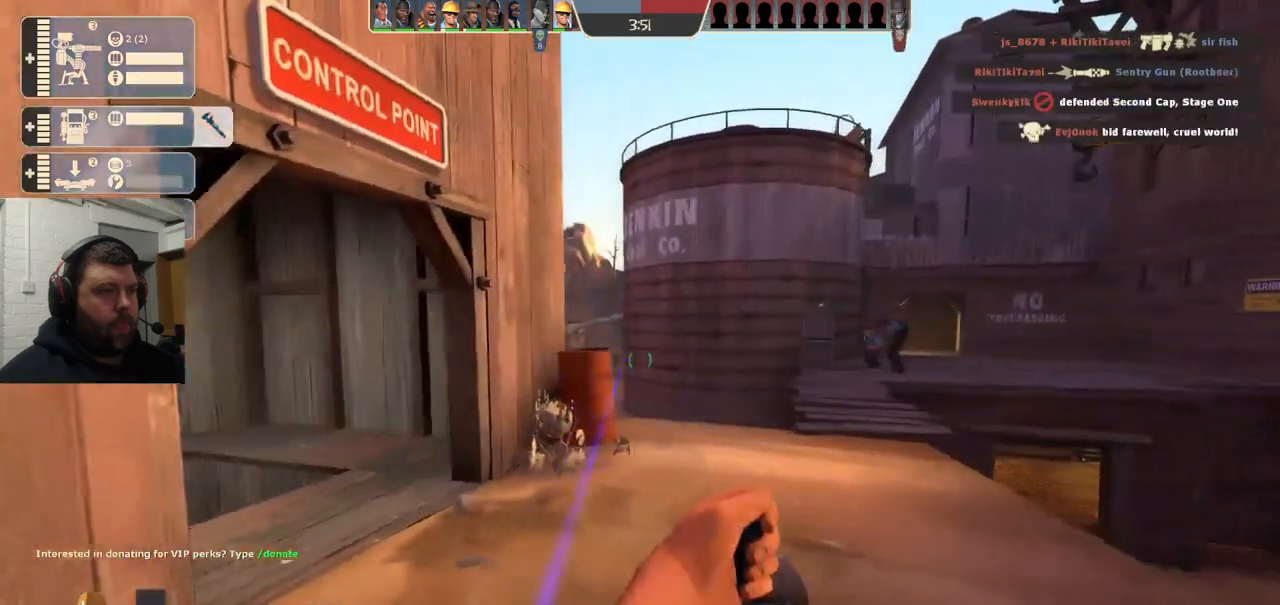
{"buttons": [], "left_stick": "center", "right_stick": "center", "events": []}
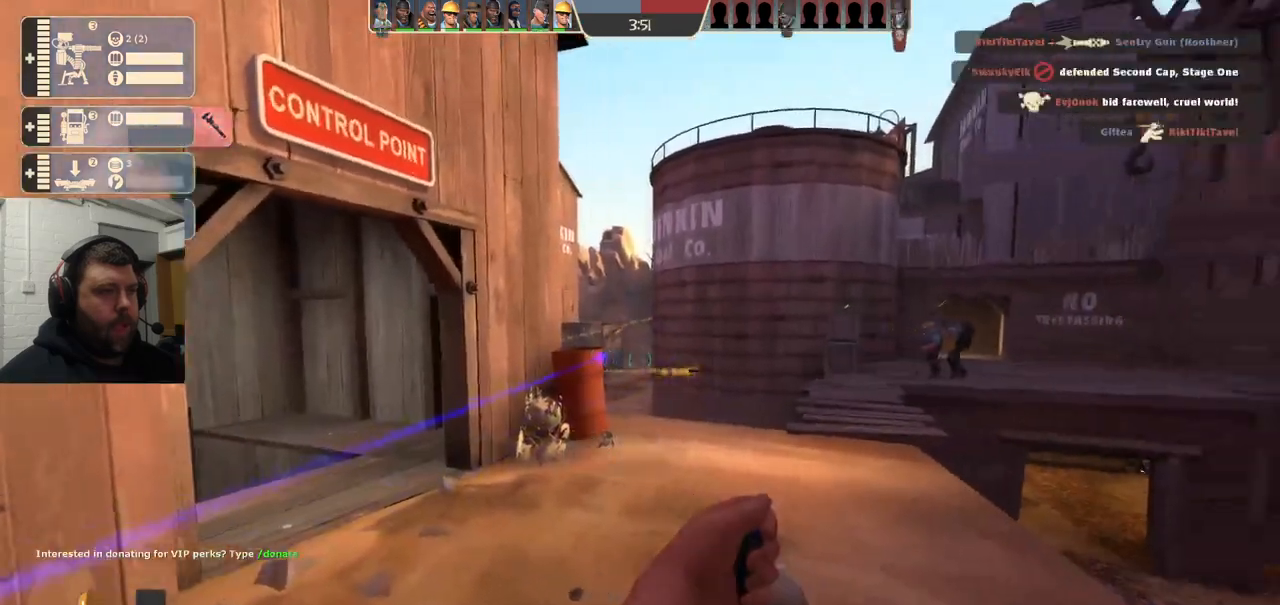
{"buttons": ["L2", "R2"], "left_stick": "center", "right_stick": "center", "events": [[67, "L2", "down"], [117, "R2", "down"]]}
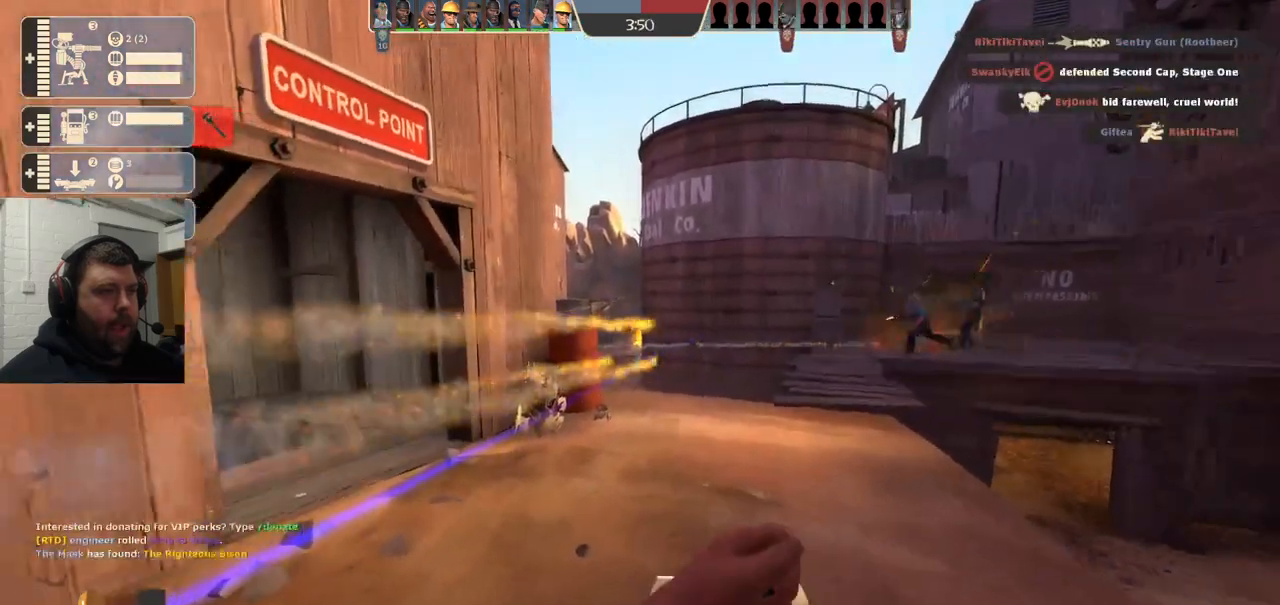
{"buttons": ["L2", "R2"], "left_stick": "center", "right_stick": "center", "events": []}
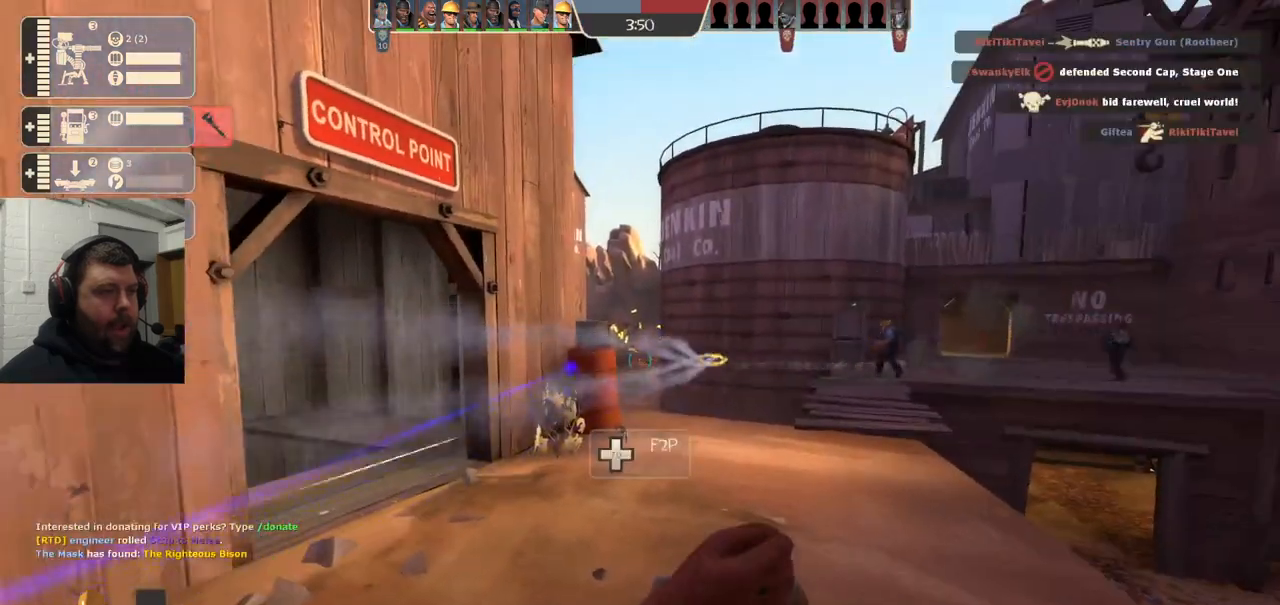
{"buttons": ["L2", "R2"], "left_stick": "center", "right_stick": "center", "events": []}
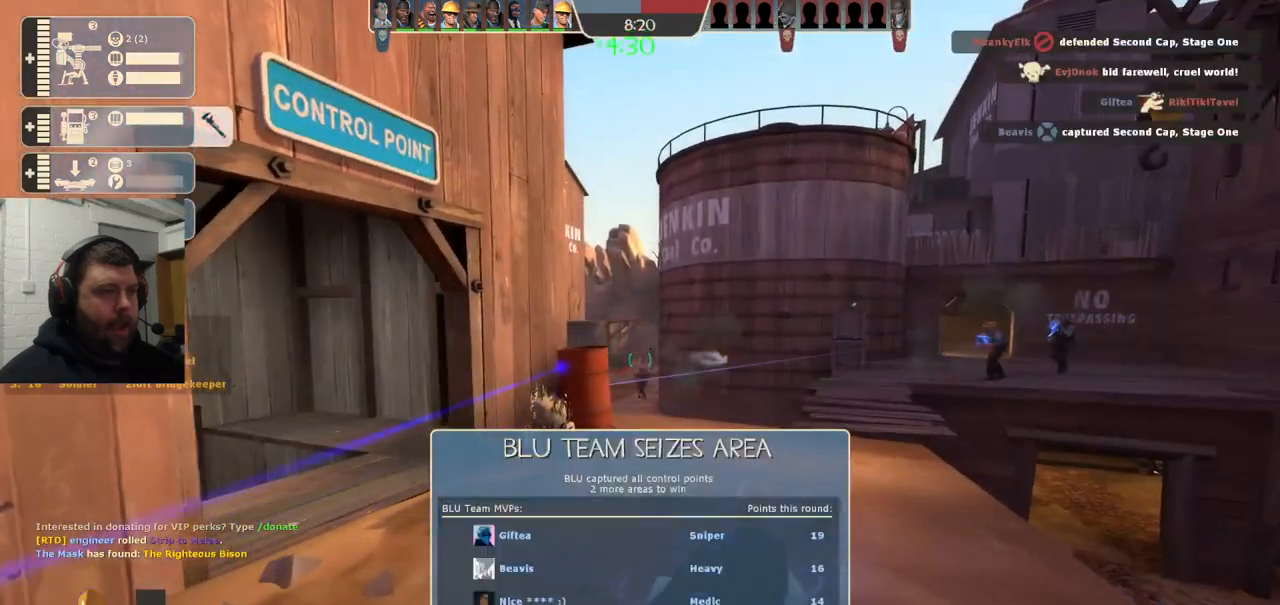
{"buttons": ["L2", "R2"], "left_stick": "up", "right_stick": "center", "events": [[67, "left_stick", "up"]]}
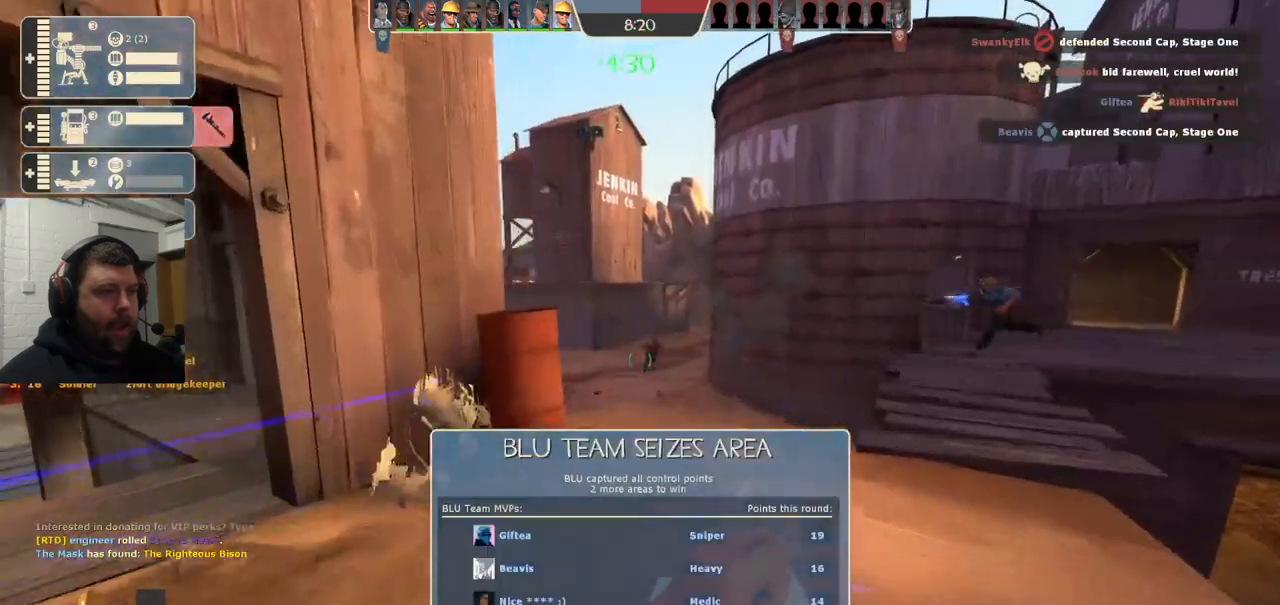
{"buttons": [], "left_stick": "up", "right_stick": "up-left", "events": [[217, "R2", "up"], [300, "L2", "up"], [350, "R1", "down"], [400, "R1", "up"], [467, "right_stick", "up-left"]]}
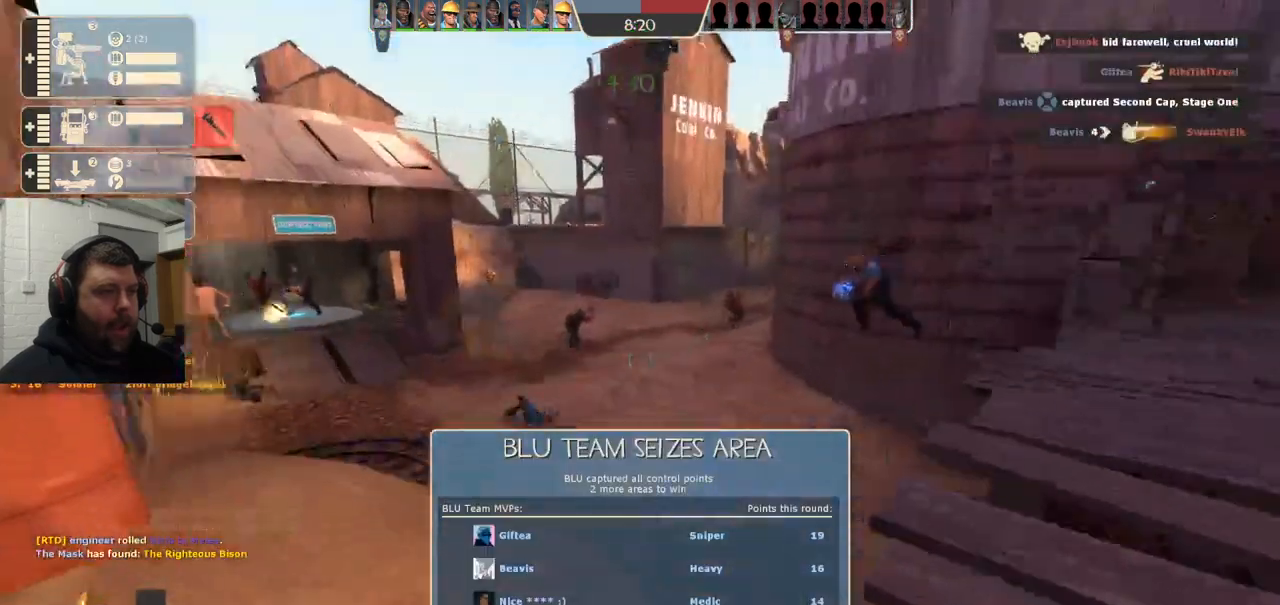
{"buttons": [], "left_stick": "up", "right_stick": "right", "events": [[83, "right_stick", "center"], [433, "right_stick", "right"]]}
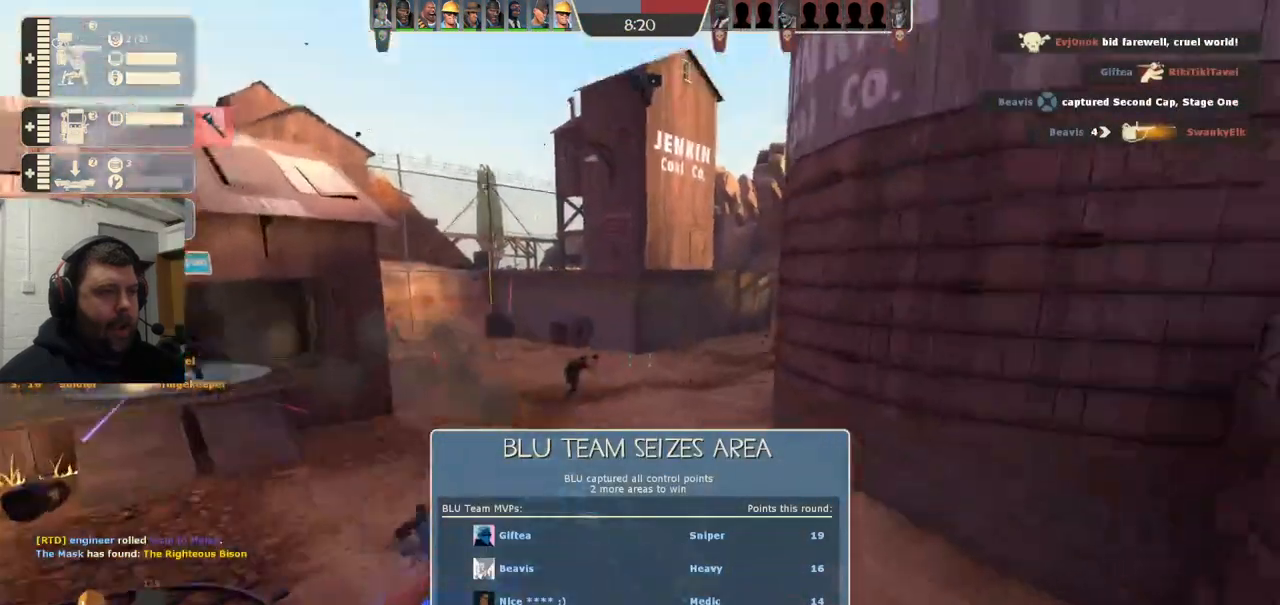
{"buttons": ["R1"], "left_stick": "up", "right_stick": "center", "events": [[50, "right_stick", "center"], [67, "R1", "down"], [167, "R1", "up"], [483, "R1", "down"]]}
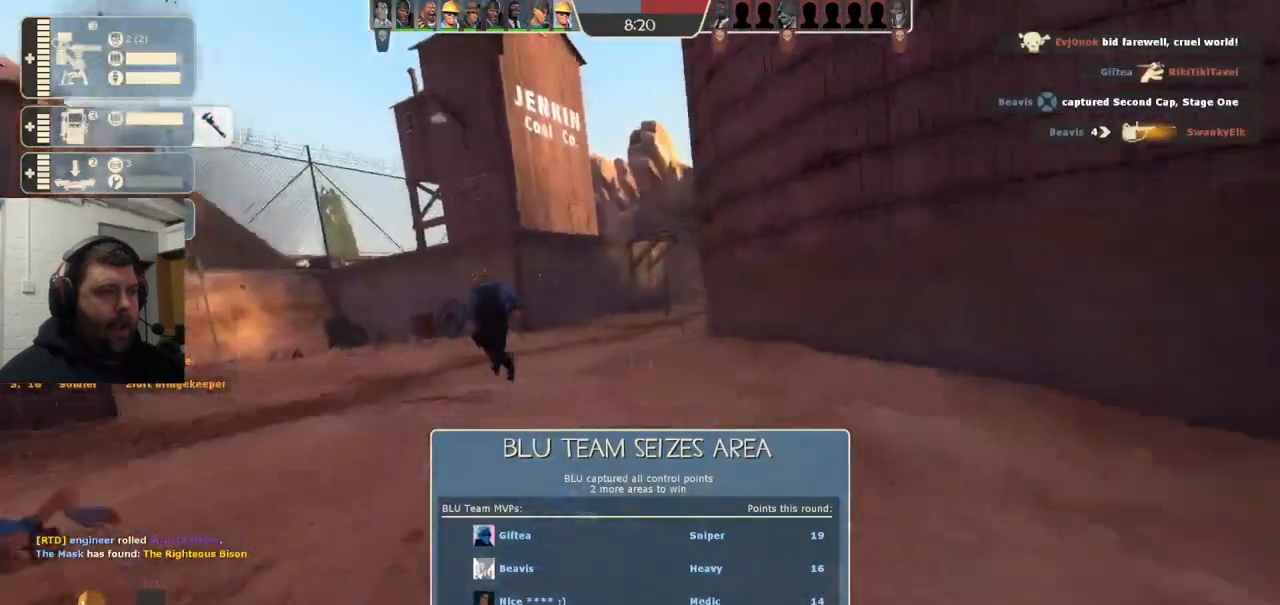
{"buttons": [], "left_stick": "up-left", "right_stick": "center", "events": [[83, "R1", "up"], [200, "right_stick", "right"], [267, "left_stick", "up-left"], [267, "right_stick", "center"]]}
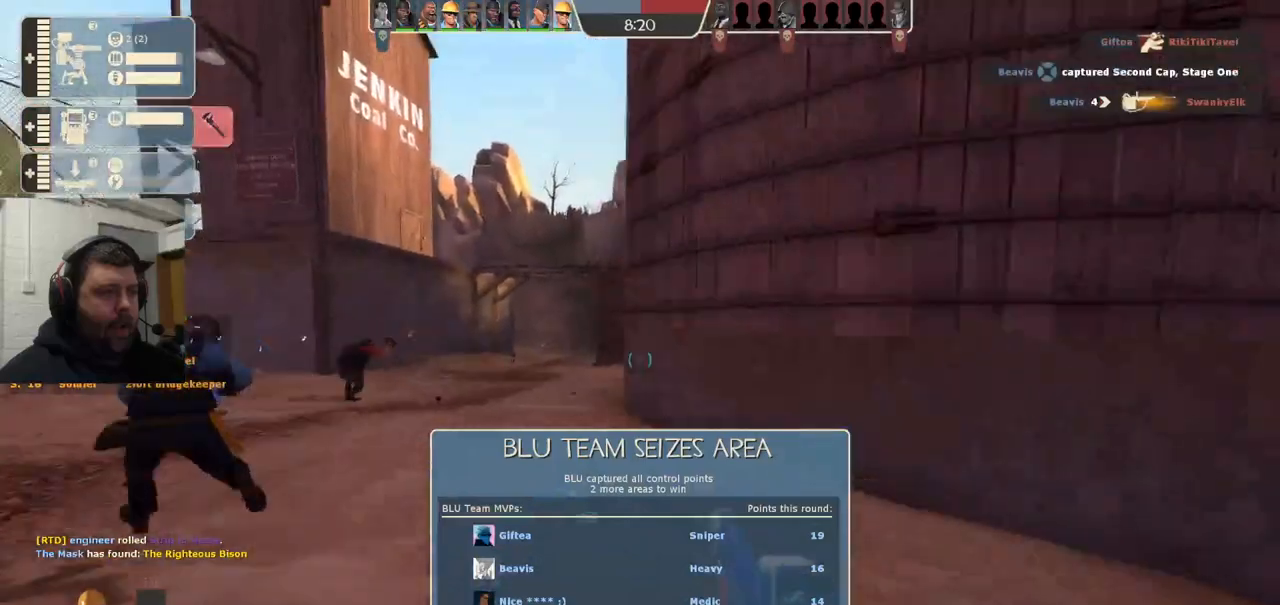
{"buttons": [], "left_stick": "up-left", "right_stick": "center", "events": []}
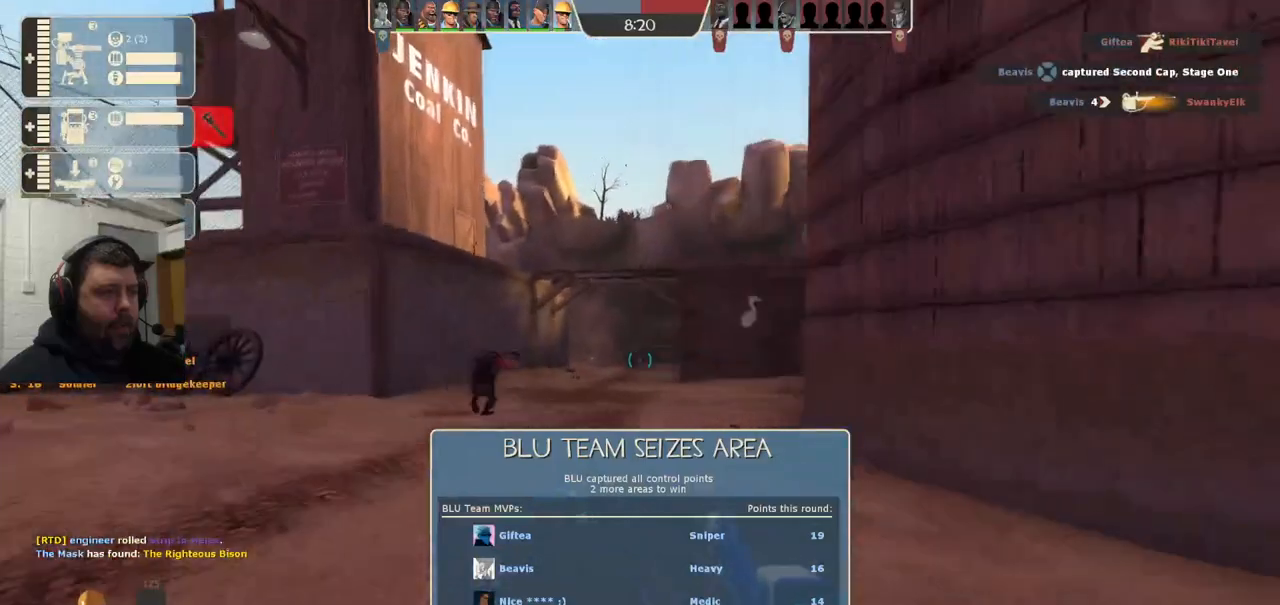
{"buttons": [], "left_stick": "up-left", "right_stick": "center", "events": []}
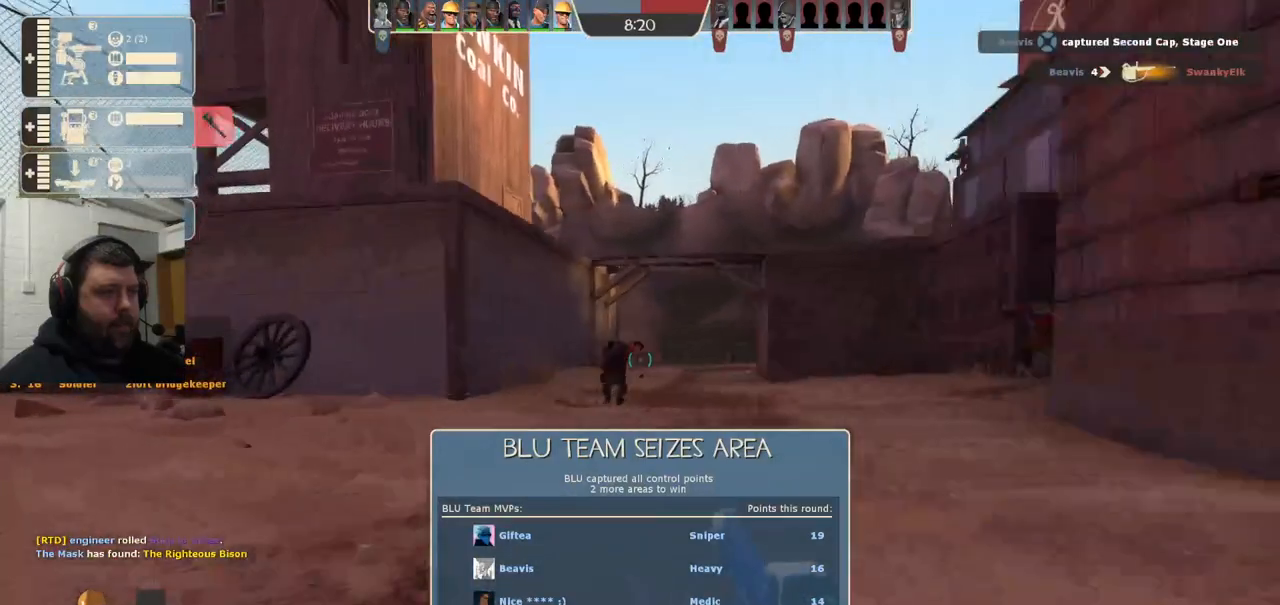
{"buttons": [], "left_stick": "up", "right_stick": "center", "events": [[50, "R2", "down"], [150, "R2", "up"], [150, "left_stick", "up"]]}
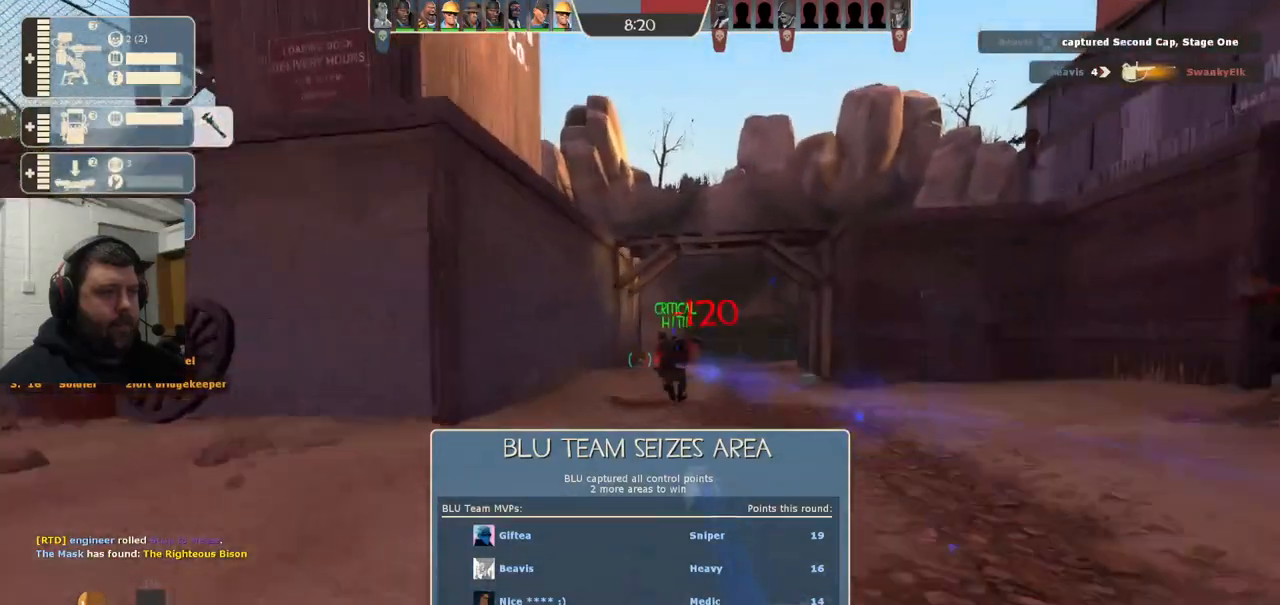
{"buttons": [], "left_stick": "up", "right_stick": "center", "events": [[17, "left_stick", "up-right"], [183, "R2", "down"], [200, "left_stick", "up"], [283, "R2", "up"]]}
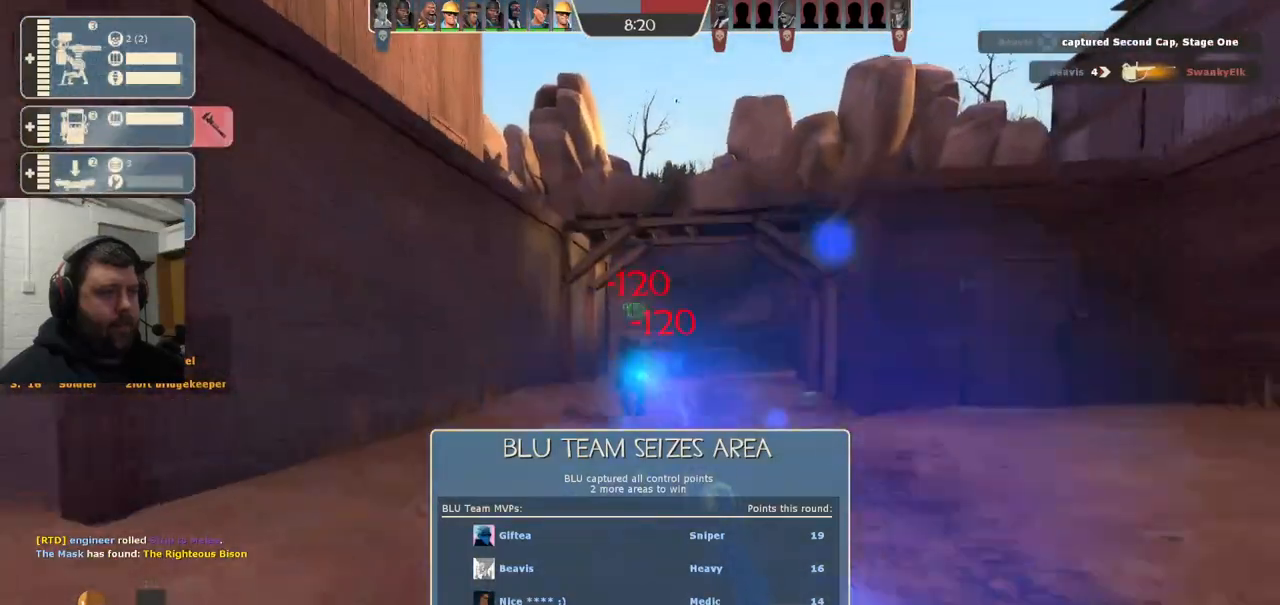
{"buttons": ["R2"], "left_stick": "down-right", "right_stick": "center", "events": [[300, "left_stick", "down-left"], [350, "left_stick", "down-right"], [383, "R2", "down"]]}